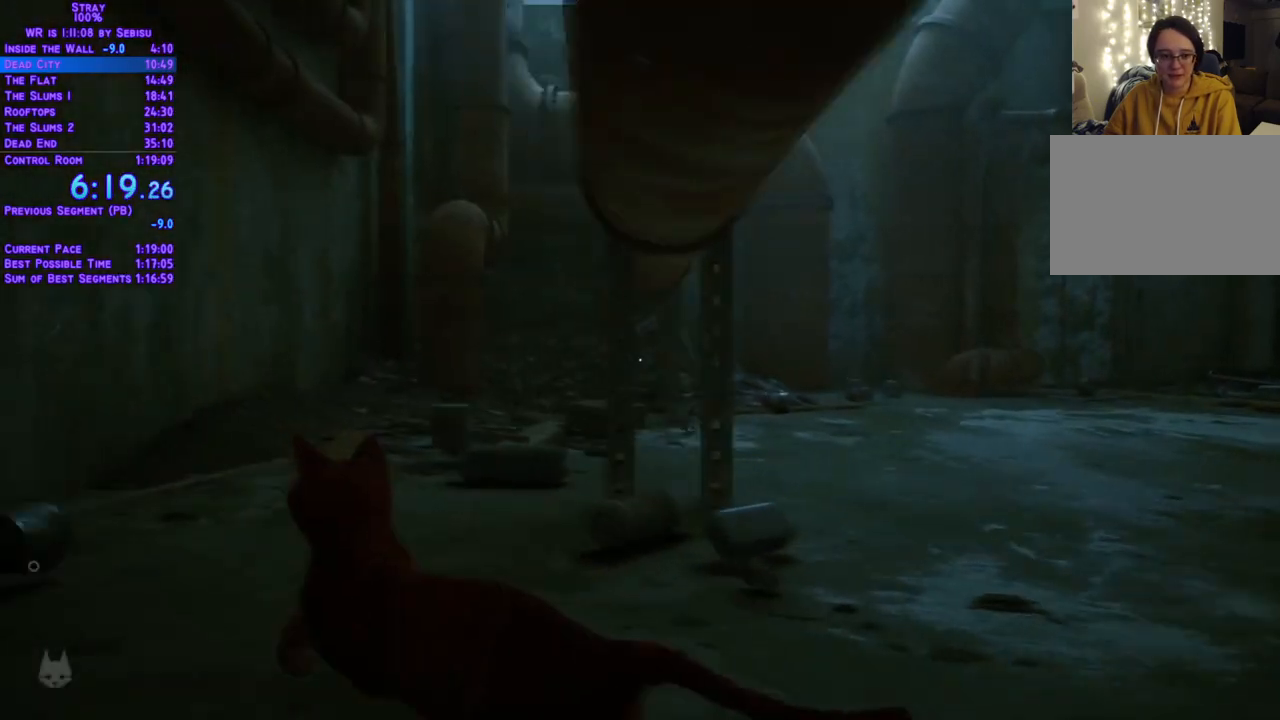
Gameplay with a controller (Xbox layout); each line is a JSON object with the inputs held at the frame after it. "events" lists button and stick changes between this image and that frame as [ms after this image, input, new state], when the widget could be followed in between. Not read: R3.
{"buttons": [], "left_stick": "center", "right_stick": "center"}
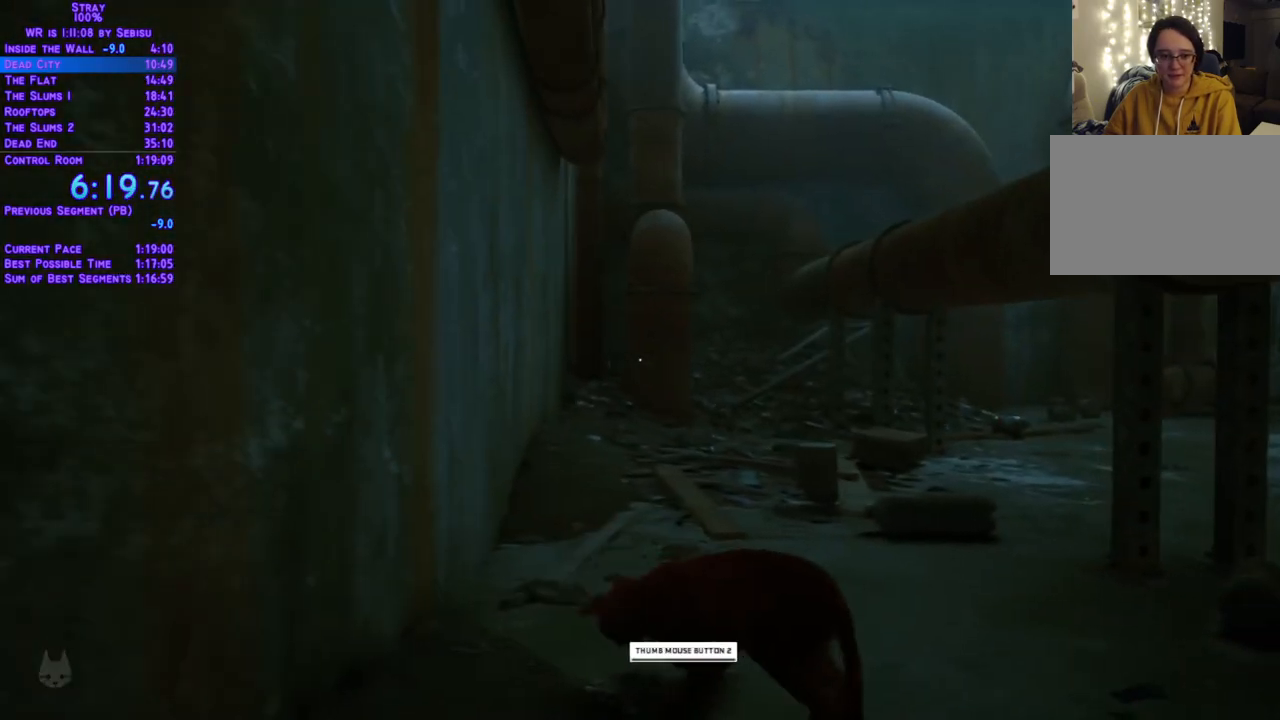
{"buttons": ["L2", "DPAD_UP", "DPAD_RIGHT"], "left_stick": "center", "right_stick": "center", "events": [[167, "DPAD_RIGHT", "down"], [167, "L2", "down"], [201, "DPAD_UP", "down"]]}
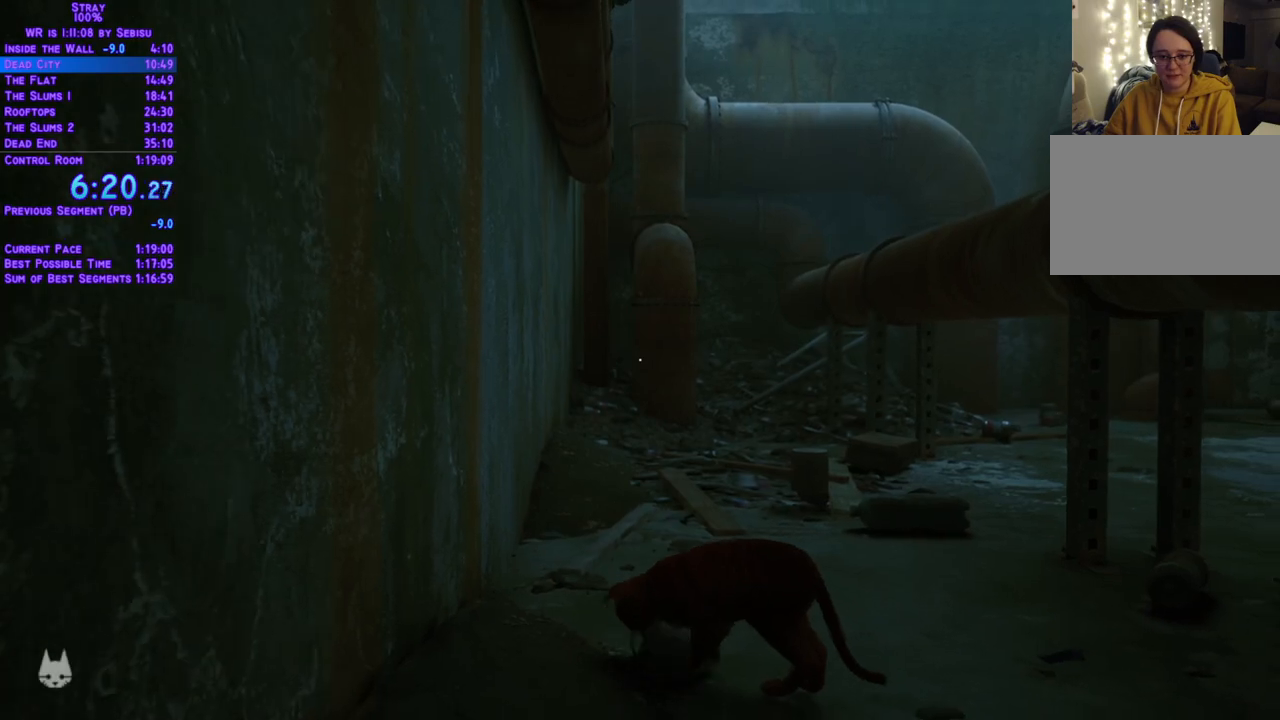
{"buttons": ["L2", "DPAD_UP", "DPAD_RIGHT"], "left_stick": "center", "right_stick": "center", "events": []}
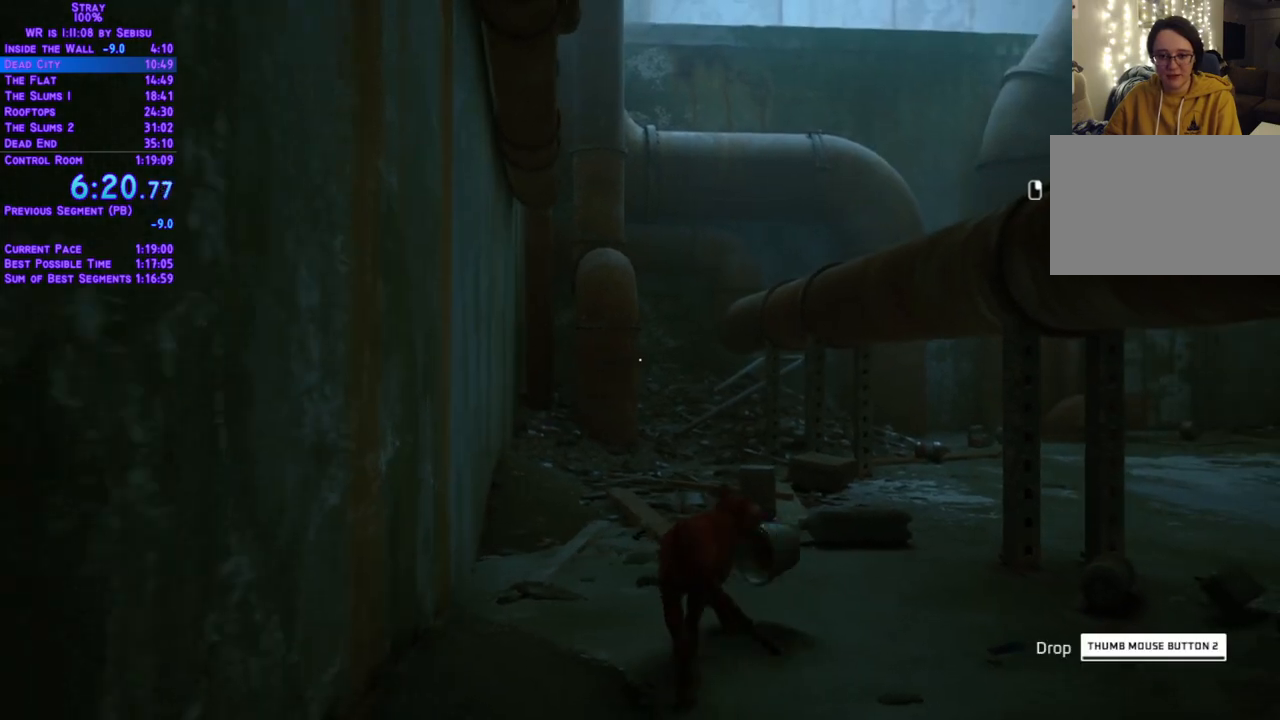
{"buttons": ["L2", "DPAD_UP"], "left_stick": "center", "right_stick": "center", "events": [[184, "DPAD_RIGHT", "up"]]}
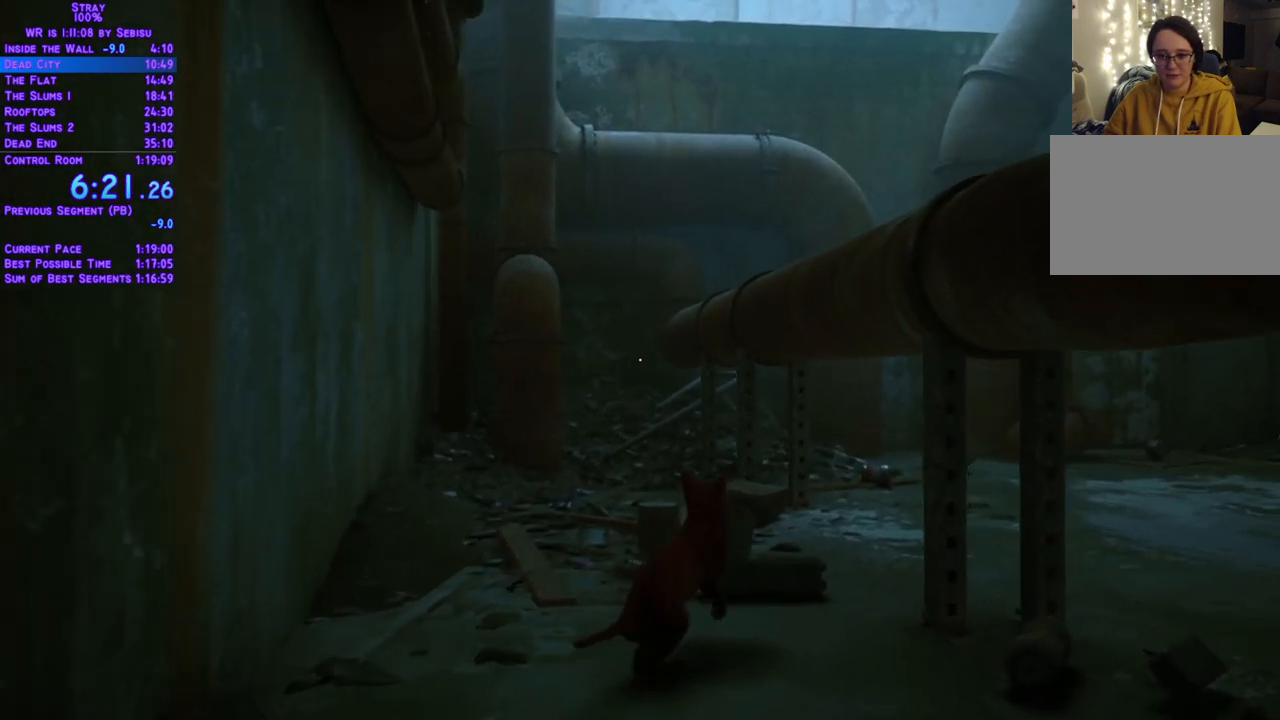
{"buttons": ["L2", "DPAD_UP"], "left_stick": "center", "right_stick": "center", "events": []}
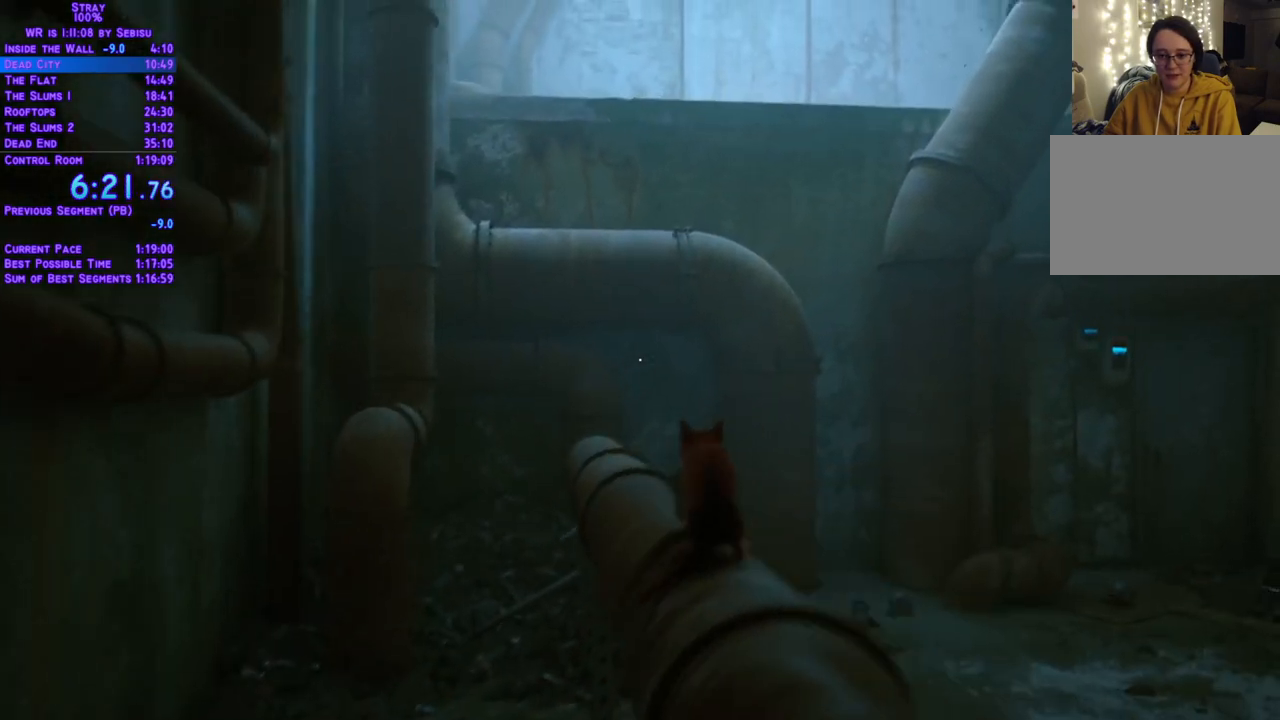
{"buttons": ["L2", "DPAD_UP"], "left_stick": "center", "right_stick": "center", "events": []}
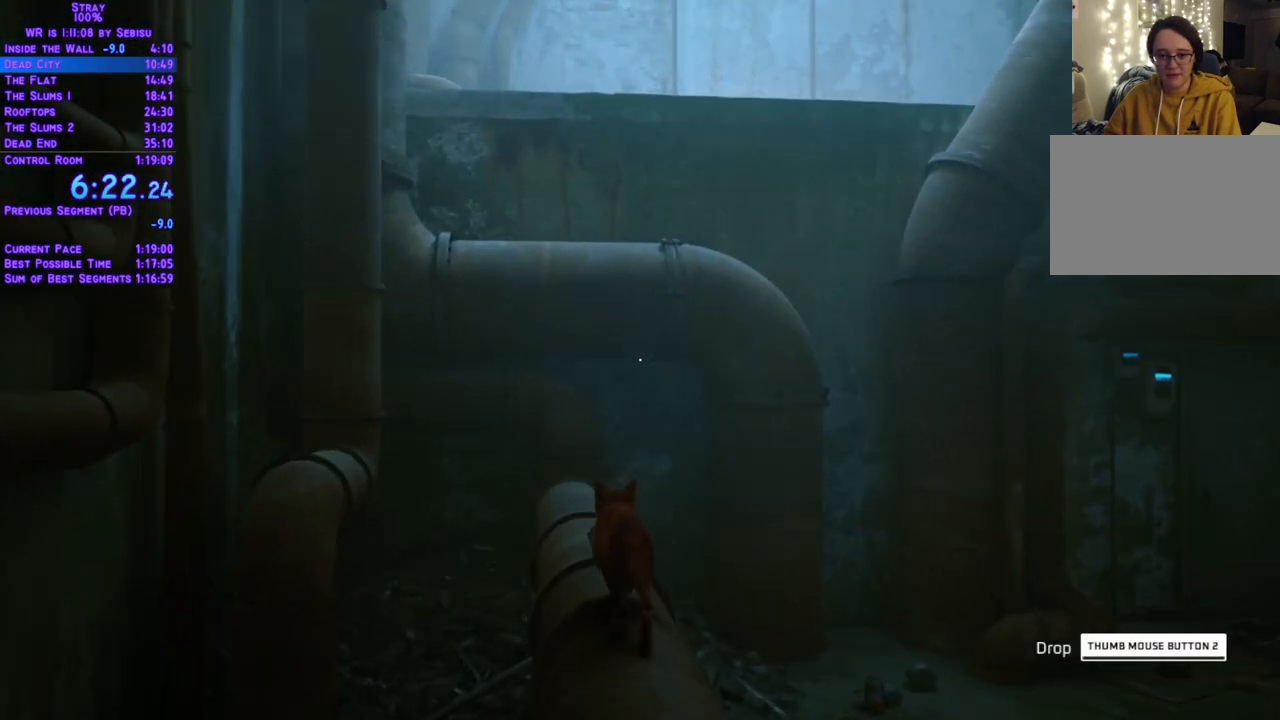
{"buttons": ["L2", "DPAD_UP"], "left_stick": "center", "right_stick": "center", "events": []}
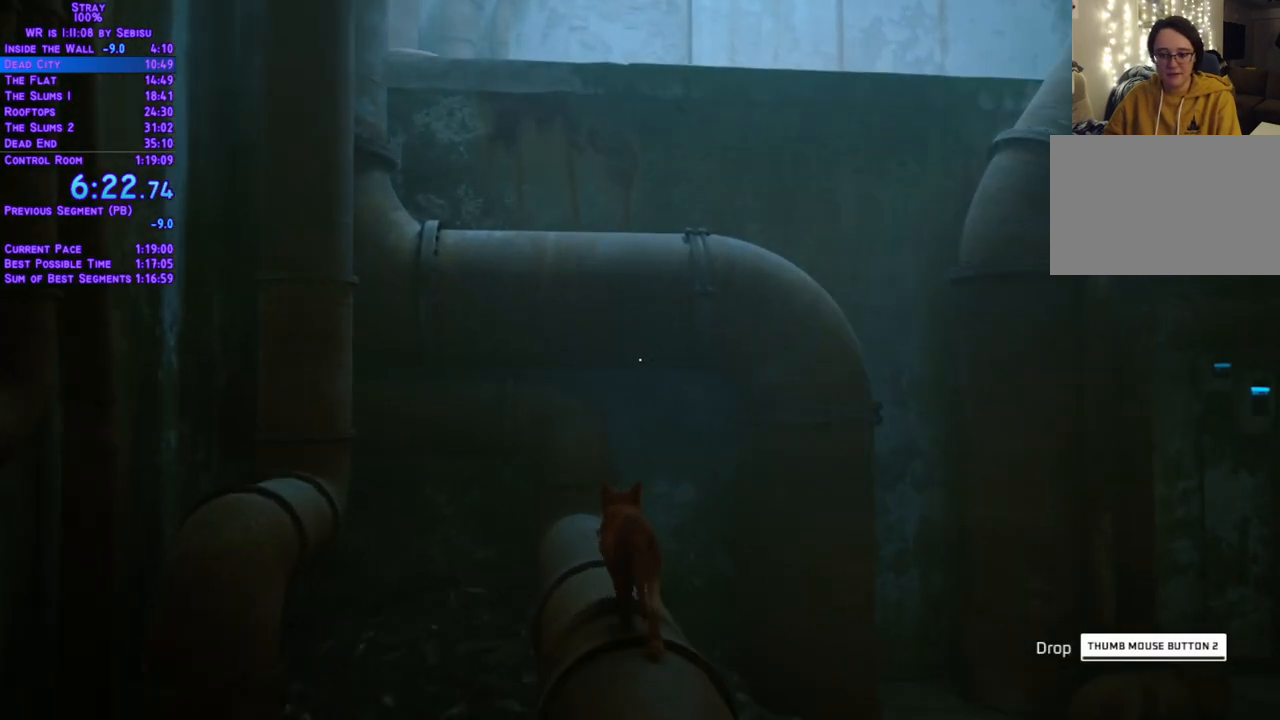
{"buttons": ["L2", "DPAD_UP"], "left_stick": "center", "right_stick": "center", "events": []}
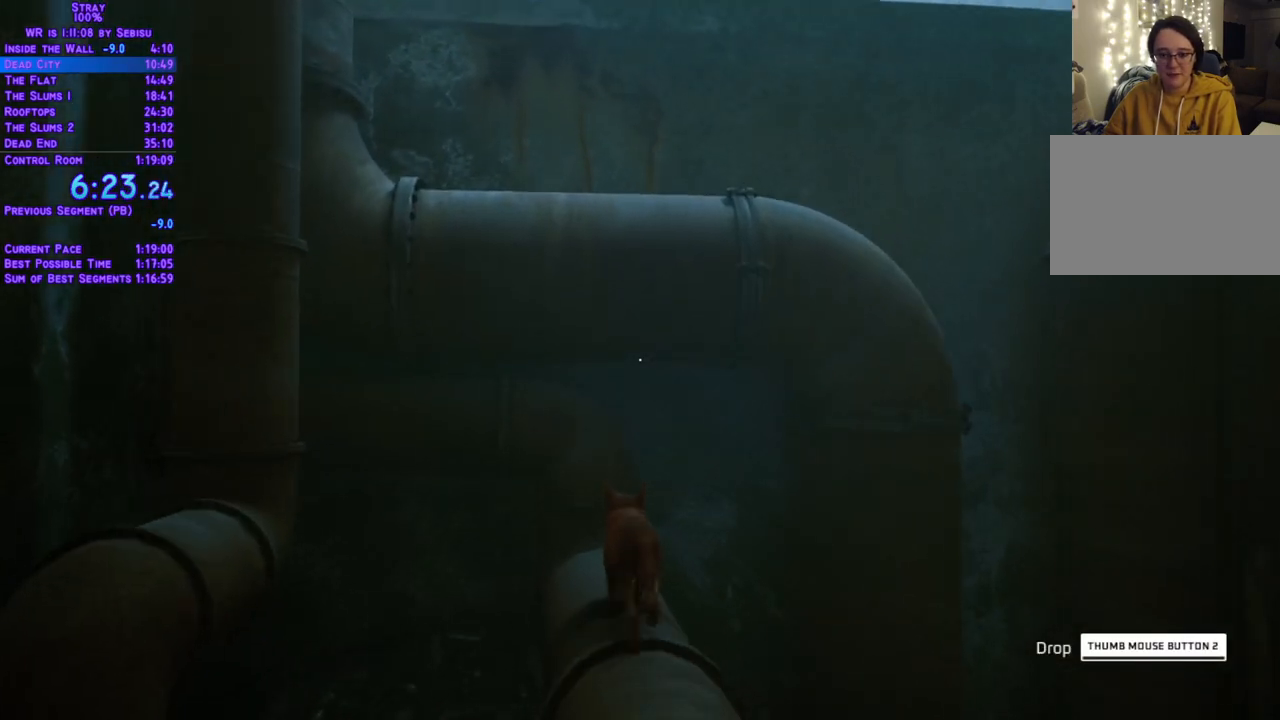
{"buttons": ["L2", "DPAD_UP"], "left_stick": "center", "right_stick": "center", "events": []}
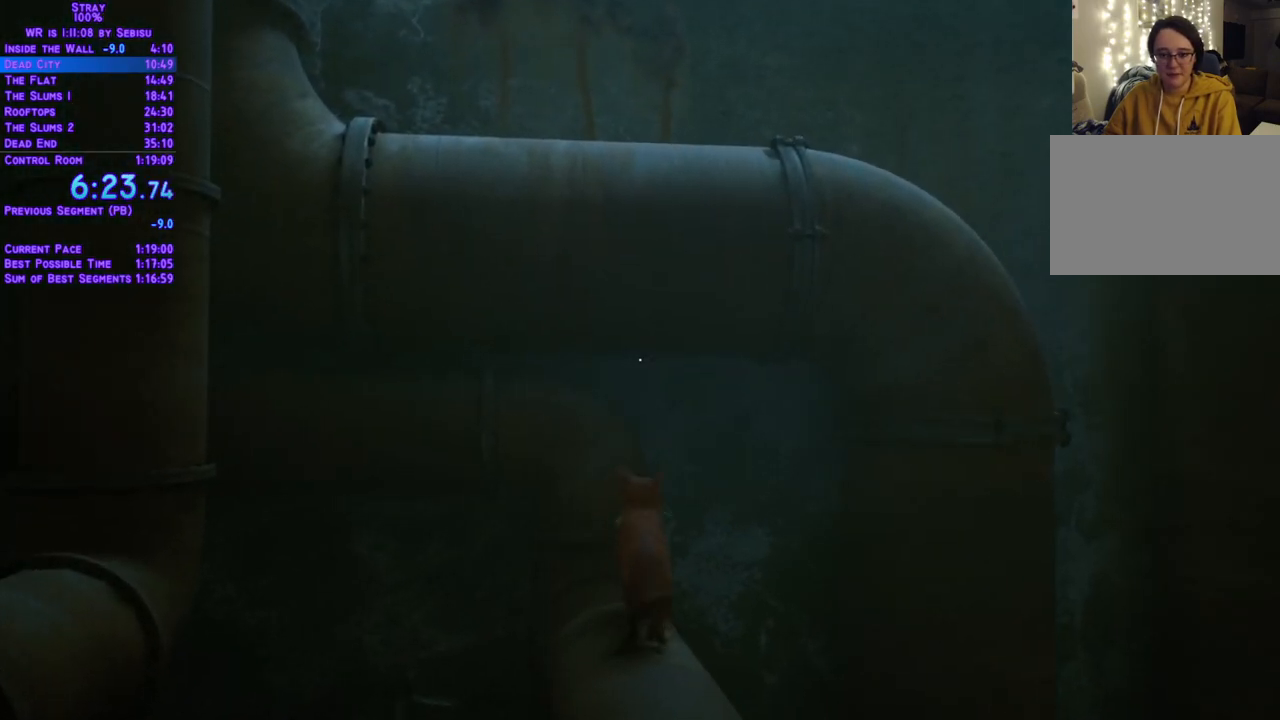
{"buttons": ["L2", "DPAD_UP"], "left_stick": "center", "right_stick": "center", "events": []}